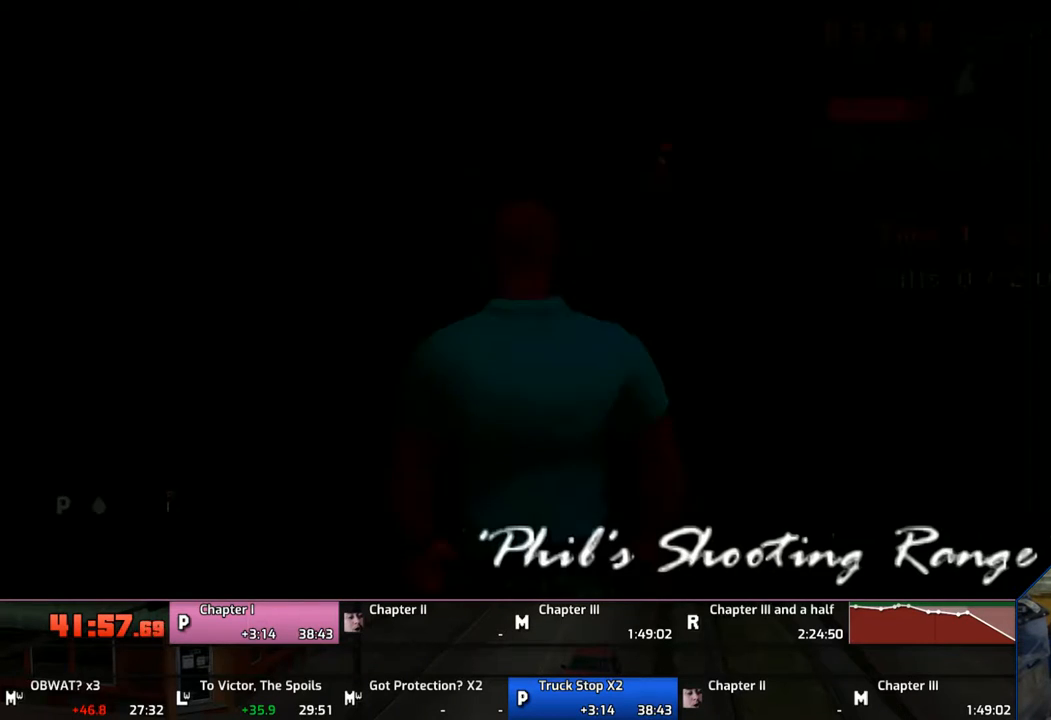
Gameplay with a controller (PlayStation layout); each line is a JSON object with the inputs held at the frame after it. "events" lists button and stick changes between this image and that frame as [ms after this image, input, new state], when the widget could be followed in between. Not read: L1 L2 L3 R1 R2 R3.
{"buttons": [], "left_stick": "up", "right_stick": "center"}
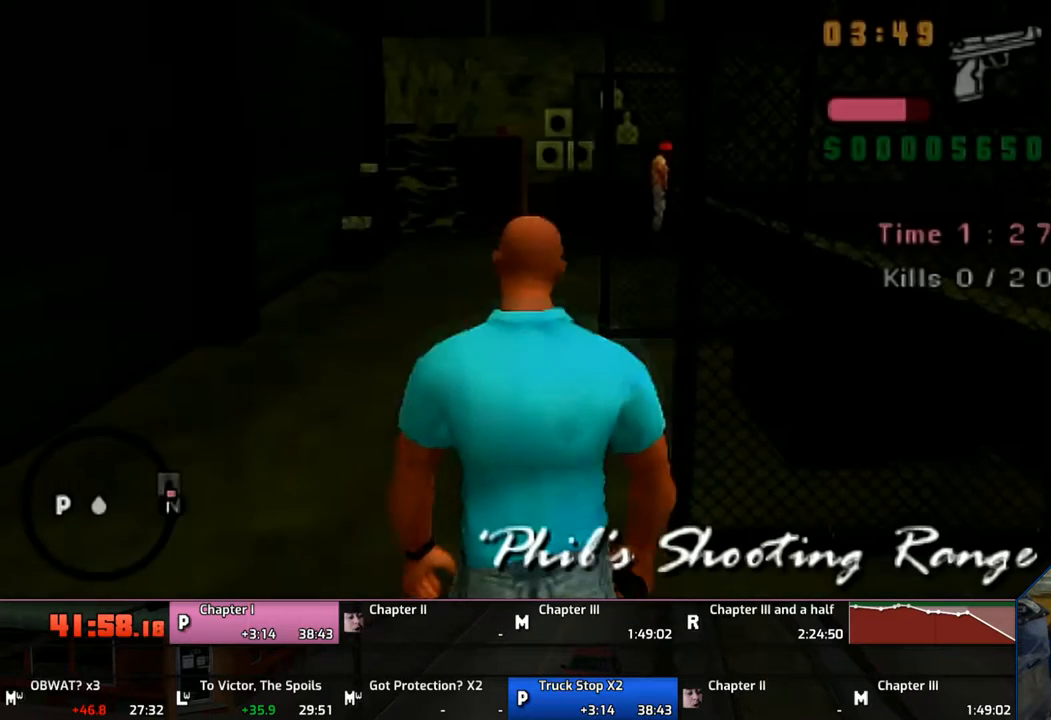
{"buttons": ["CROSS"], "left_stick": "up", "right_stick": "center", "events": [[50, "CROSS", "down"]]}
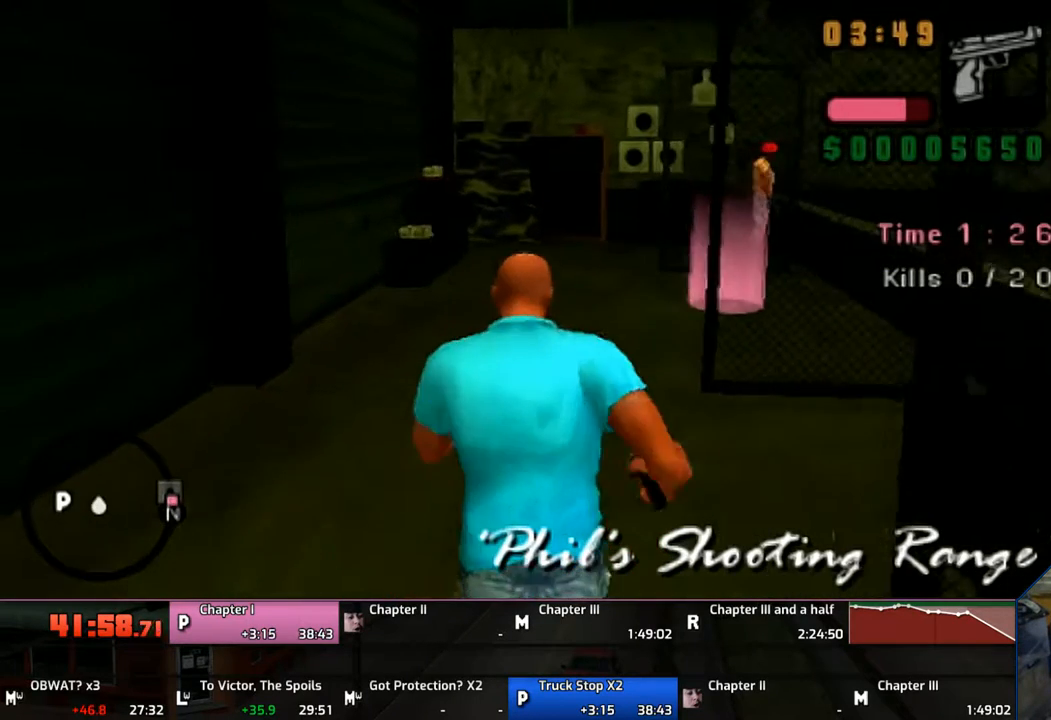
{"buttons": ["CROSS"], "left_stick": "down-right", "right_stick": "center", "events": [[217, "CROSS", "up"], [250, "CROSS", "down"], [300, "CROSS", "up"], [417, "CROSS", "down"], [417, "left_stick", "right"], [483, "left_stick", "down-right"]]}
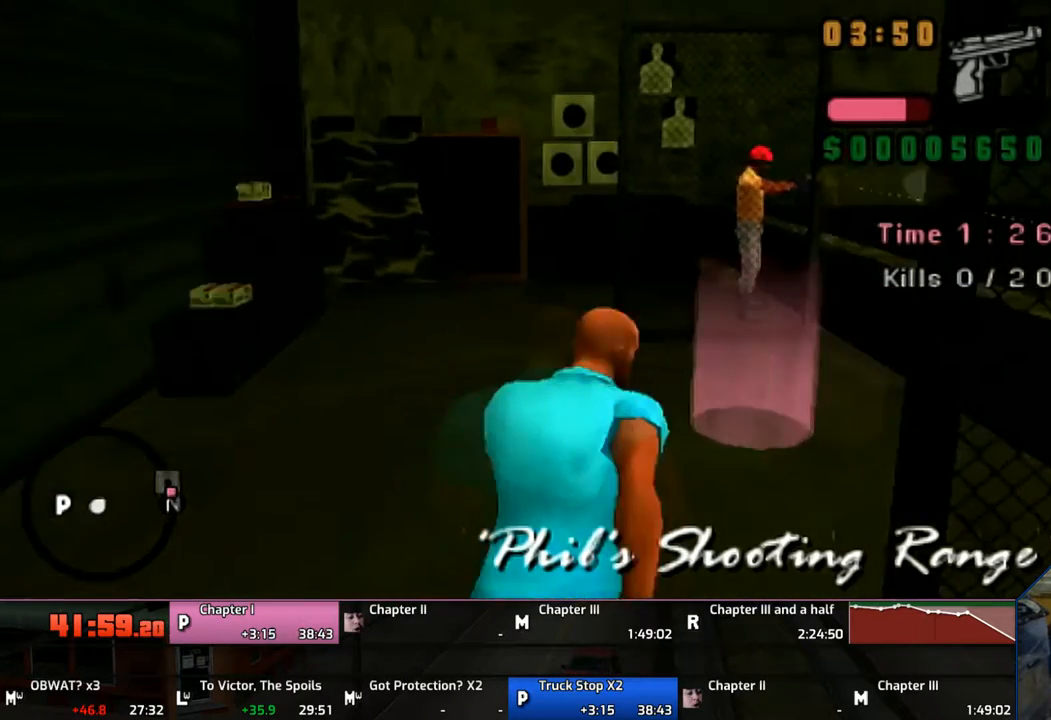
{"buttons": ["CROSS"], "left_stick": "up-right", "right_stick": "center", "events": [[167, "CROSS", "up"], [217, "CROSS", "down"], [367, "CROSS", "up"], [450, "CROSS", "down"], [467, "left_stick", "up-right"]]}
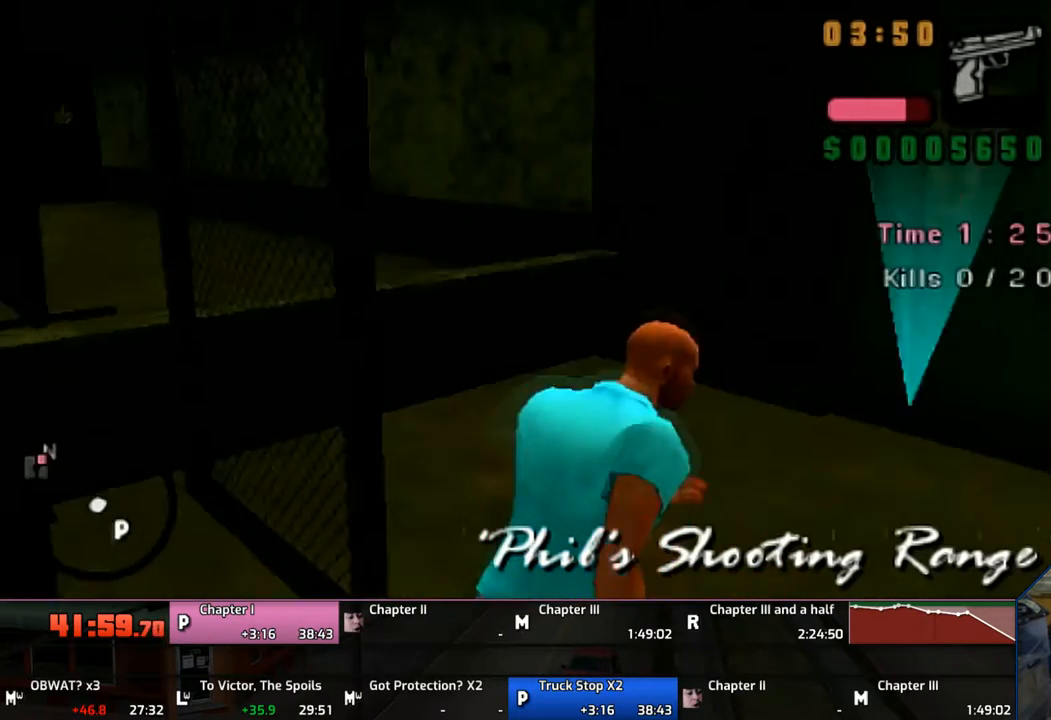
{"buttons": [], "left_stick": "up", "right_stick": "center", "events": [[17, "CROSS", "up"], [50, "CROSS", "down"], [50, "left_stick", "up"], [167, "CROSS", "up"], [200, "CROSS", "down"], [367, "CROSS", "up"]]}
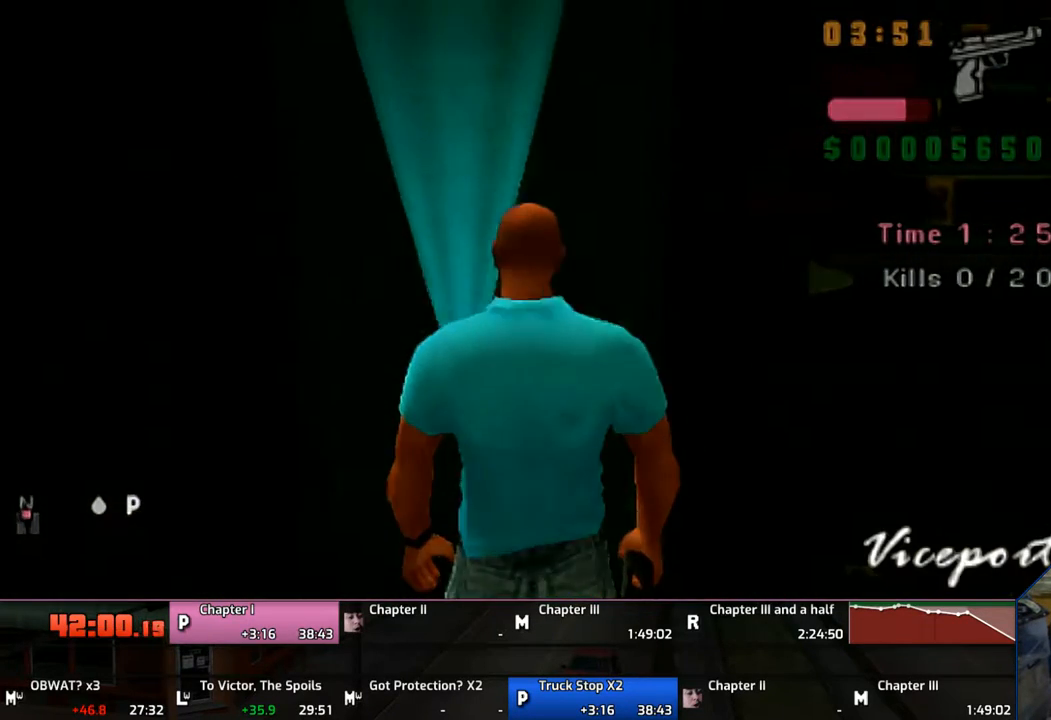
{"buttons": [], "left_stick": "center", "right_stick": "center", "events": [[183, "left_stick", "center"]]}
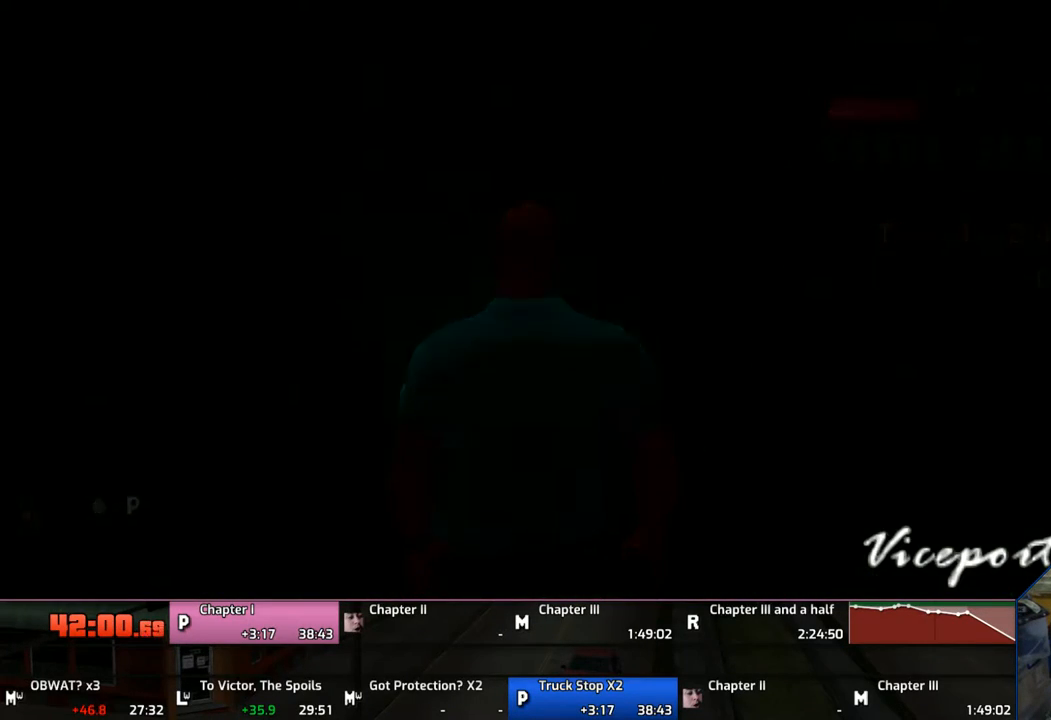
{"buttons": [], "left_stick": "up", "right_stick": "center", "events": [[83, "left_stick", "up"]]}
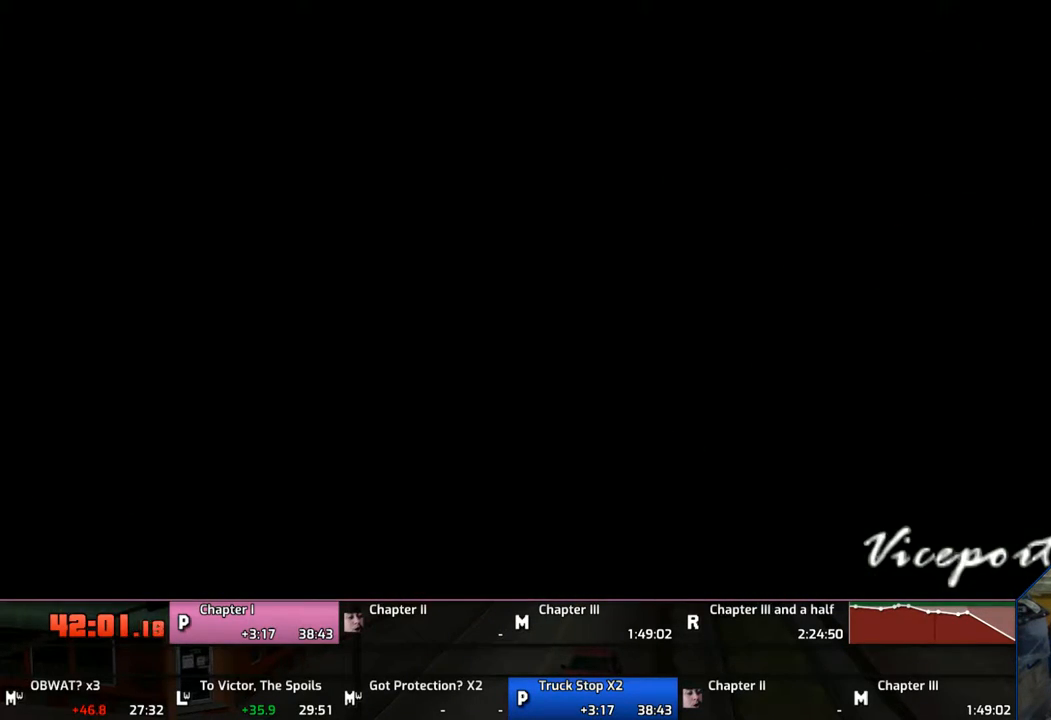
{"buttons": [], "left_stick": "up", "right_stick": "center", "events": []}
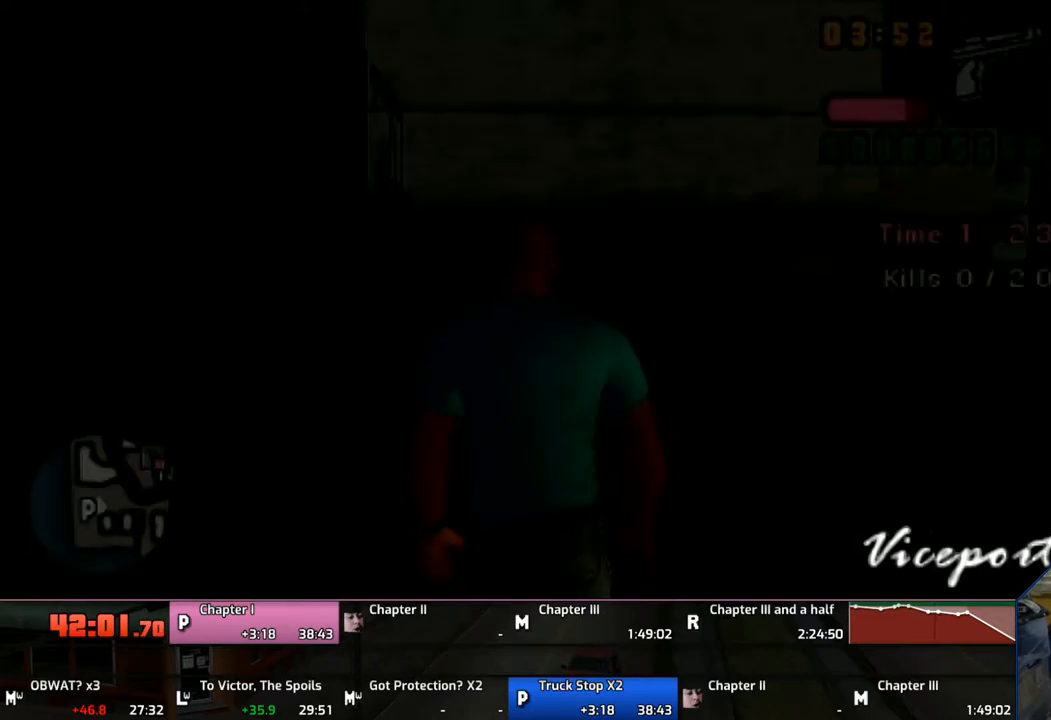
{"buttons": ["CROSS"], "left_stick": "up", "right_stick": "center", "events": [[217, "CROSS", "down"]]}
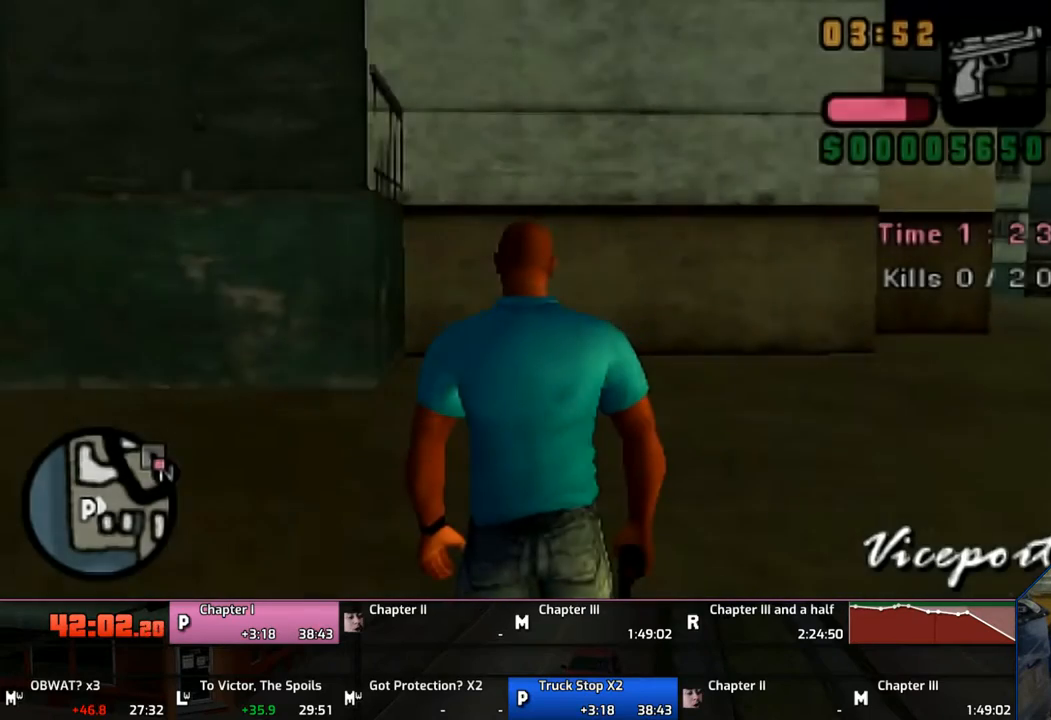
{"buttons": ["CROSS"], "left_stick": "up-left", "right_stick": "center", "events": [[200, "left_stick", "up-left"]]}
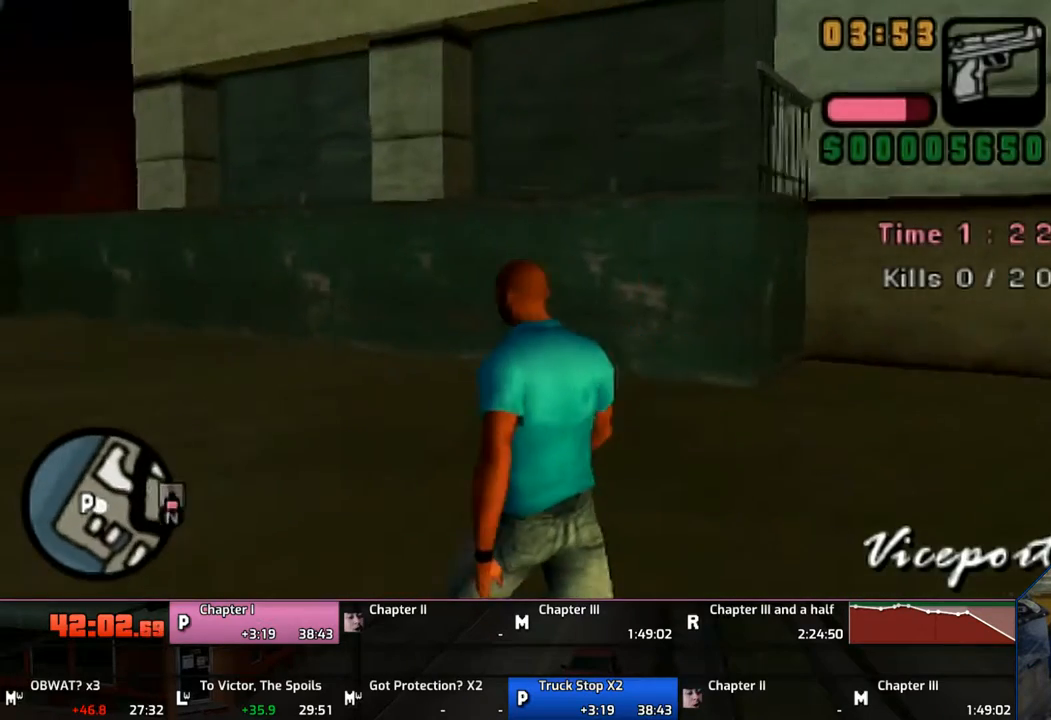
{"buttons": ["CROSS"], "left_stick": "up", "right_stick": "center", "events": [[333, "left_stick", "up"]]}
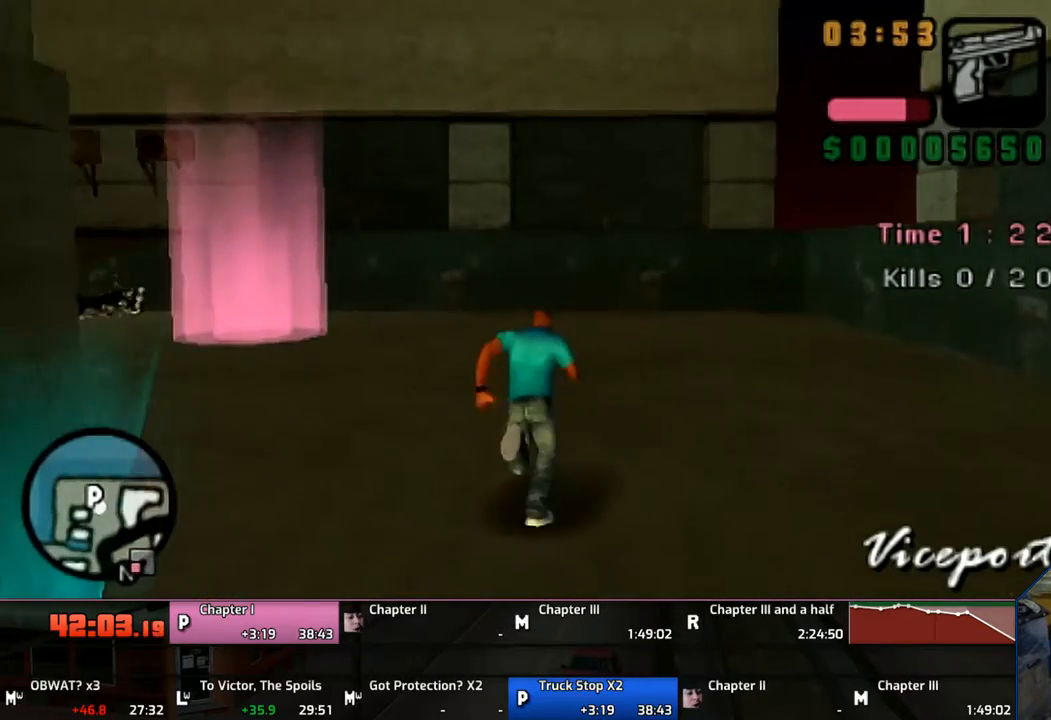
{"buttons": [], "left_stick": "up", "right_stick": "center", "events": [[167, "CROSS", "up"], [217, "CROSS", "down"], [500, "CROSS", "up"]]}
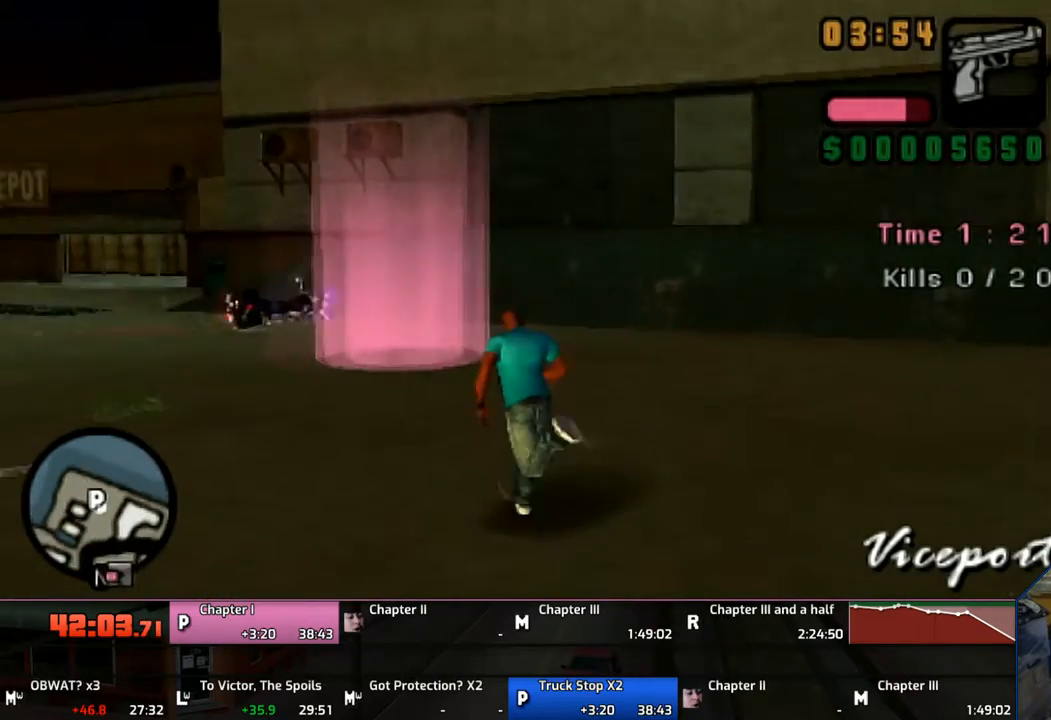
{"buttons": [], "left_stick": "up", "right_stick": "center", "events": [[117, "CROSS", "down"], [183, "CROSS", "up"], [250, "CROSS", "down"], [317, "CROSS", "up"], [383, "CROSS", "down"], [483, "CROSS", "up"]]}
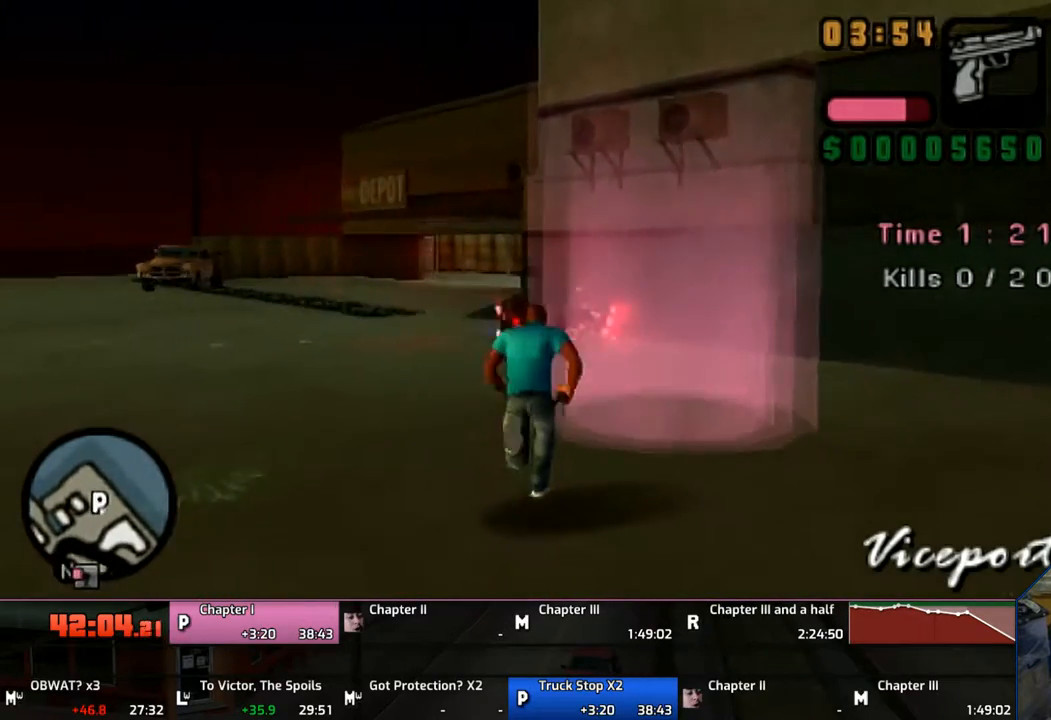
{"buttons": ["CROSS"], "left_stick": "up", "right_stick": "center", "events": [[167, "CROSS", "down"], [217, "CROSS", "up"], [283, "CROSS", "down"], [400, "CROSS", "up"], [450, "CROSS", "down"]]}
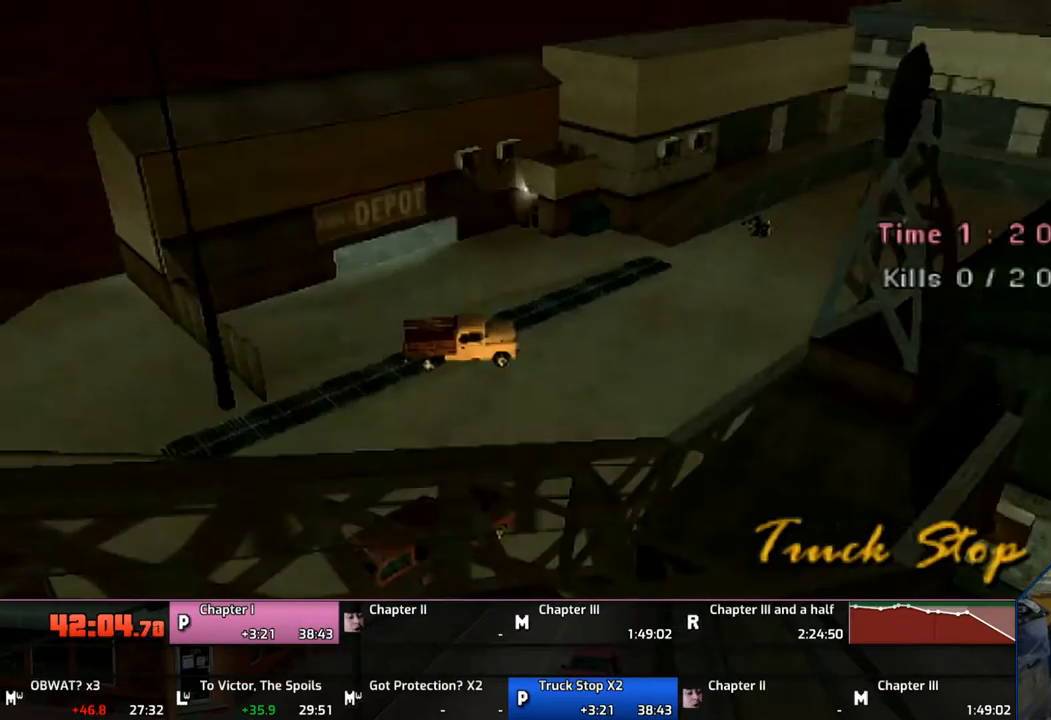
{"buttons": ["CROSS"], "left_stick": "center", "right_stick": "center", "events": [[67, "CROSS", "up"], [83, "left_stick", "center"], [167, "CROSS", "down"]]}
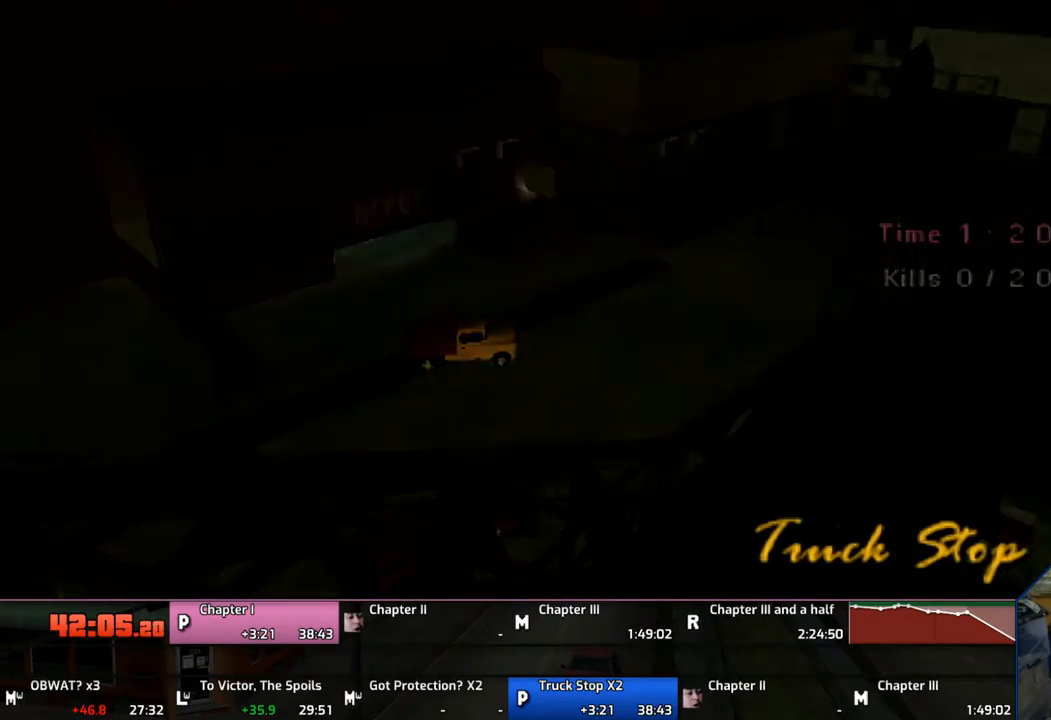
{"buttons": ["CROSS"], "left_stick": "center", "right_stick": "center", "events": [[67, "CROSS", "up"], [117, "CROSS", "down"], [217, "CROSS", "up"], [250, "CROSS", "down"], [417, "CROSS", "up"], [450, "CROSS", "down"]]}
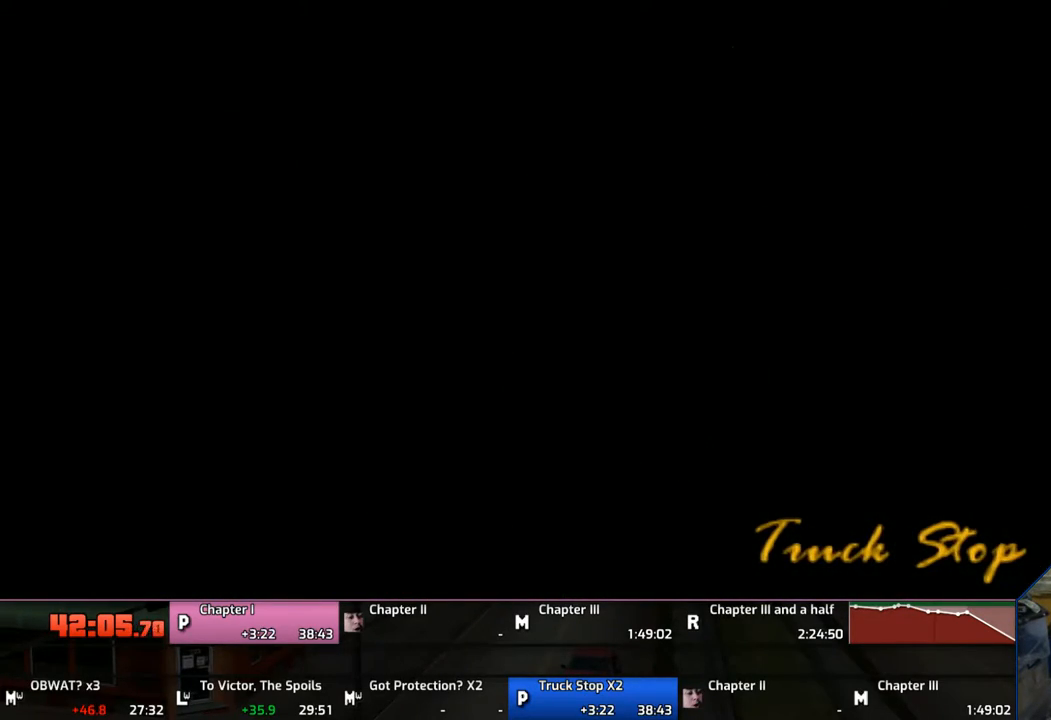
{"buttons": ["CROSS"], "left_stick": "center", "right_stick": "center", "events": [[50, "CROSS", "up"], [117, "CROSS", "down"], [267, "CROSS", "up"], [317, "CROSS", "down"], [383, "CROSS", "up"], [483, "CROSS", "down"]]}
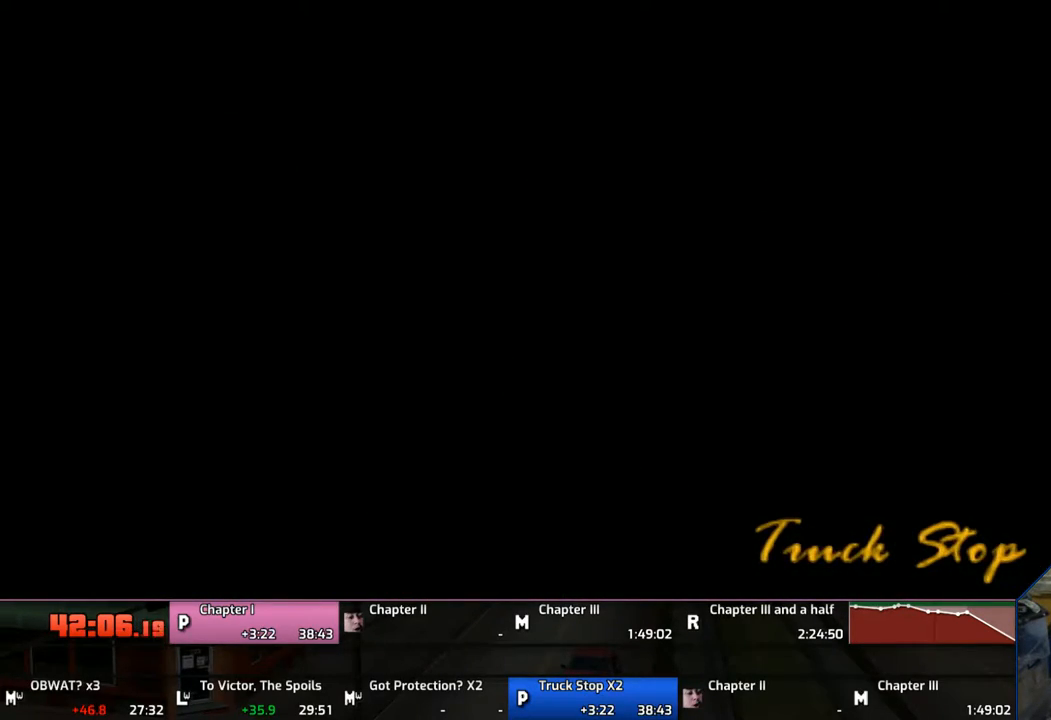
{"buttons": [], "left_stick": "center", "right_stick": "center", "events": [[67, "CROSS", "up"], [183, "CROSS", "down"], [283, "CROSS", "up"], [367, "CROSS", "down"], [450, "CROSS", "up"]]}
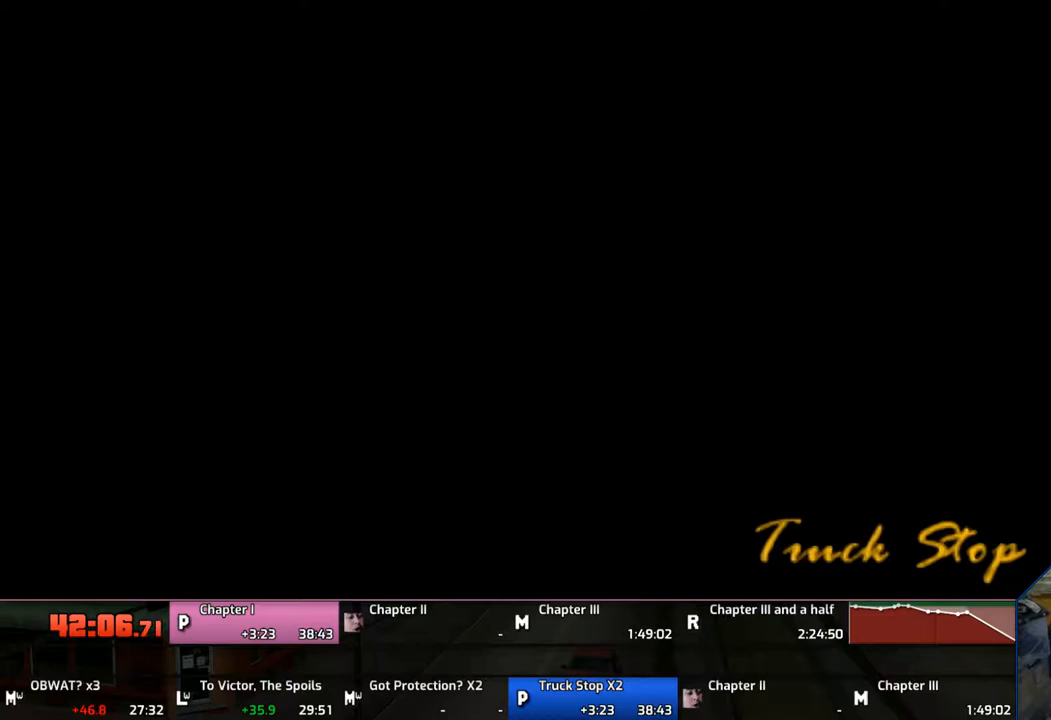
{"buttons": ["CROSS"], "left_stick": "up-left", "right_stick": "center", "events": [[17, "CROSS", "down"], [117, "CROSS", "up"], [183, "CROSS", "down"], [417, "CROSS", "up"], [417, "left_stick", "up-left"], [483, "CROSS", "down"]]}
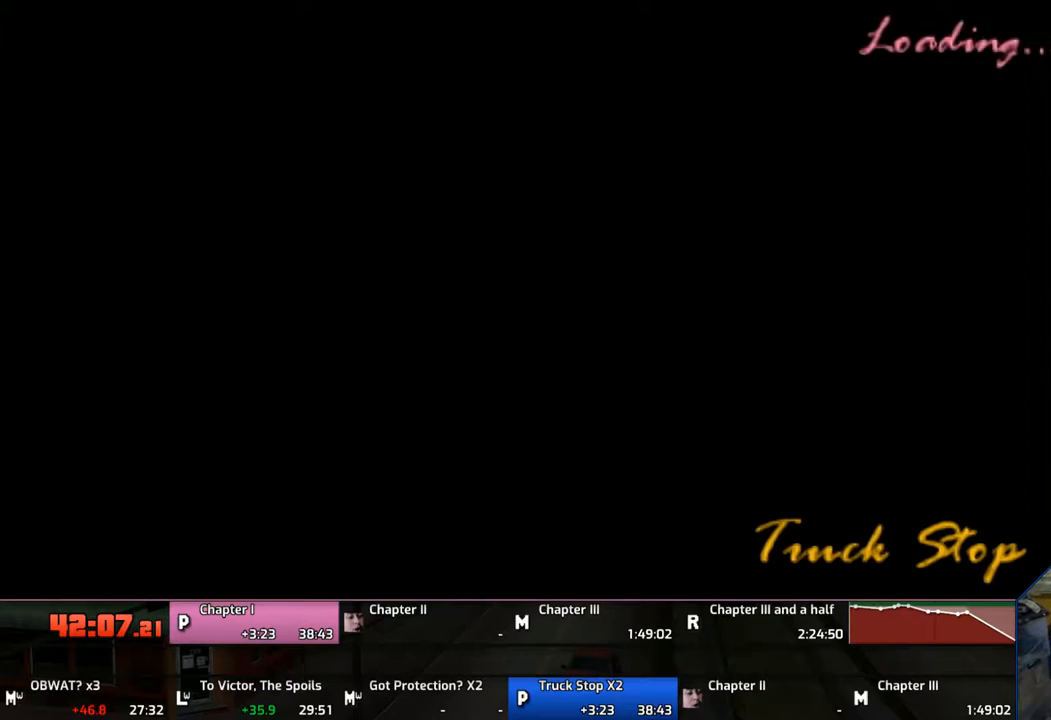
{"buttons": [], "left_stick": "up-left", "right_stick": "center", "events": [[117, "CROSS", "up"], [183, "CROSS", "down"], [283, "CROSS", "up"], [367, "CROSS", "down"], [417, "CROSS", "up"]]}
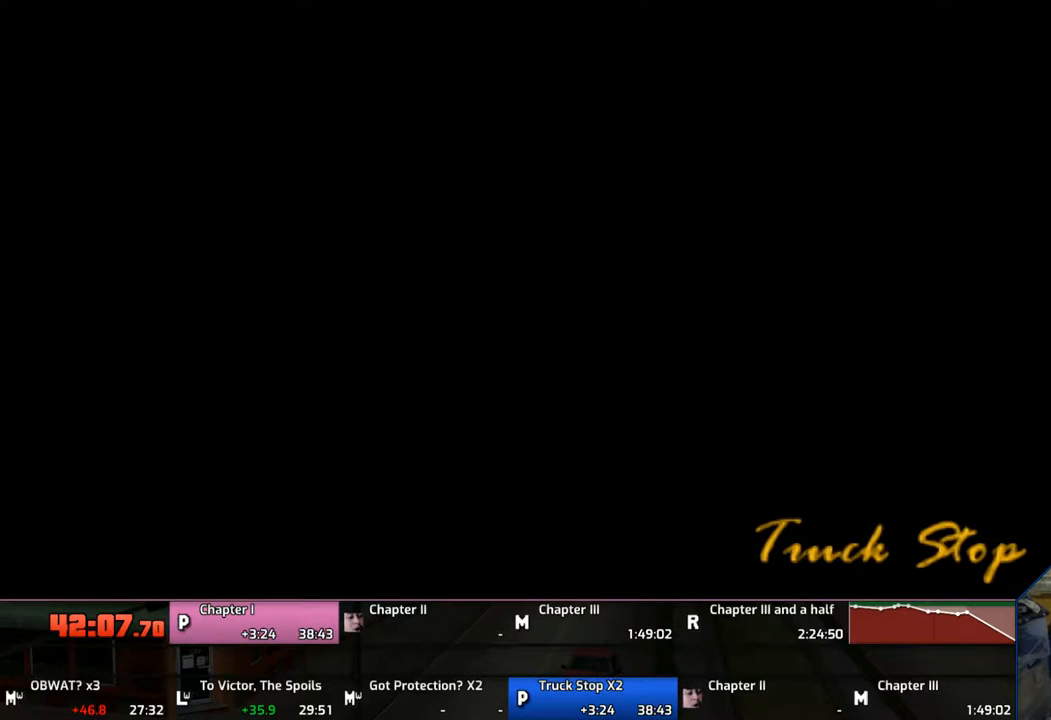
{"buttons": [], "left_stick": "left", "right_stick": "center", "events": [[17, "CROSS", "down"], [83, "CROSS", "up"], [83, "left_stick", "left"], [183, "CROSS", "down"], [267, "CROSS", "up"], [367, "CROSS", "down"], [483, "CROSS", "up"]]}
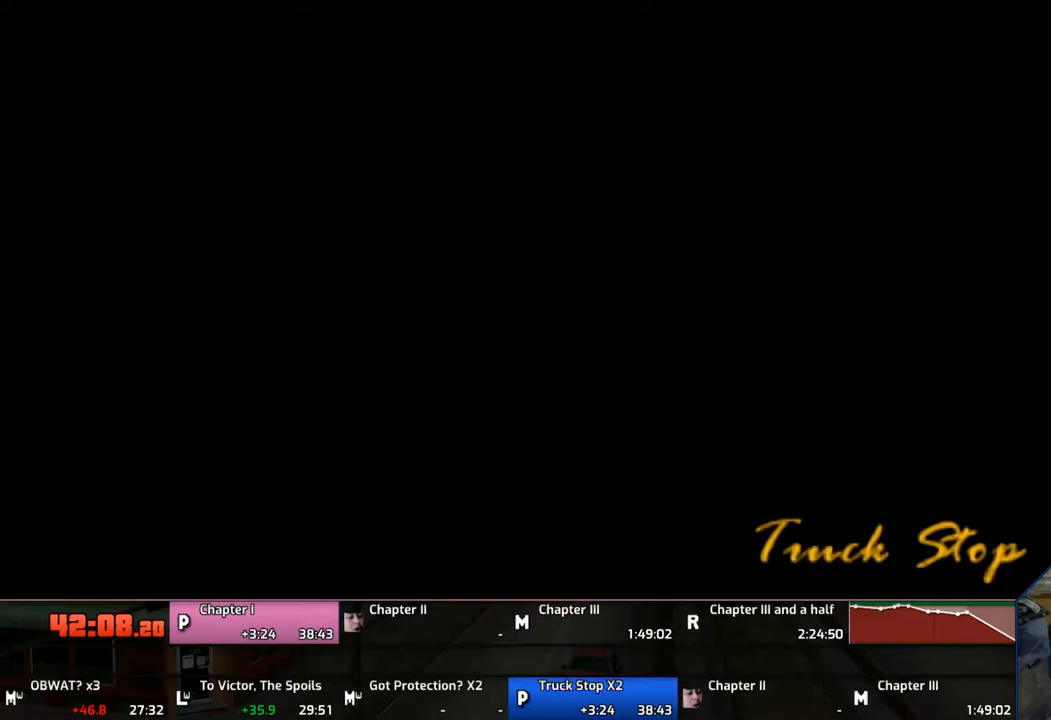
{"buttons": [], "left_stick": "left", "right_stick": "center", "events": [[17, "CROSS", "down"], [100, "CROSS", "up"], [183, "CROSS", "down"], [317, "CROSS", "up"]]}
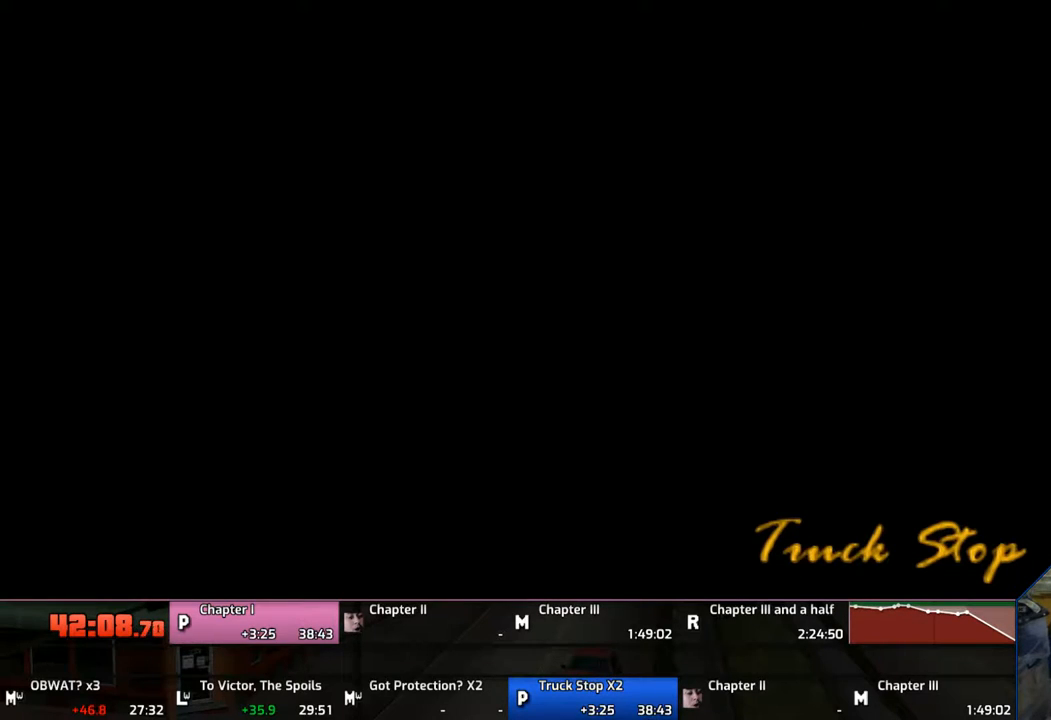
{"buttons": [], "left_stick": "up-left", "right_stick": "center", "events": [[17, "CROSS", "down"], [117, "CROSS", "up"], [183, "CROSS", "down"], [300, "CROSS", "up"], [383, "CROSS", "down"], [483, "CROSS", "up"], [500, "left_stick", "up-left"]]}
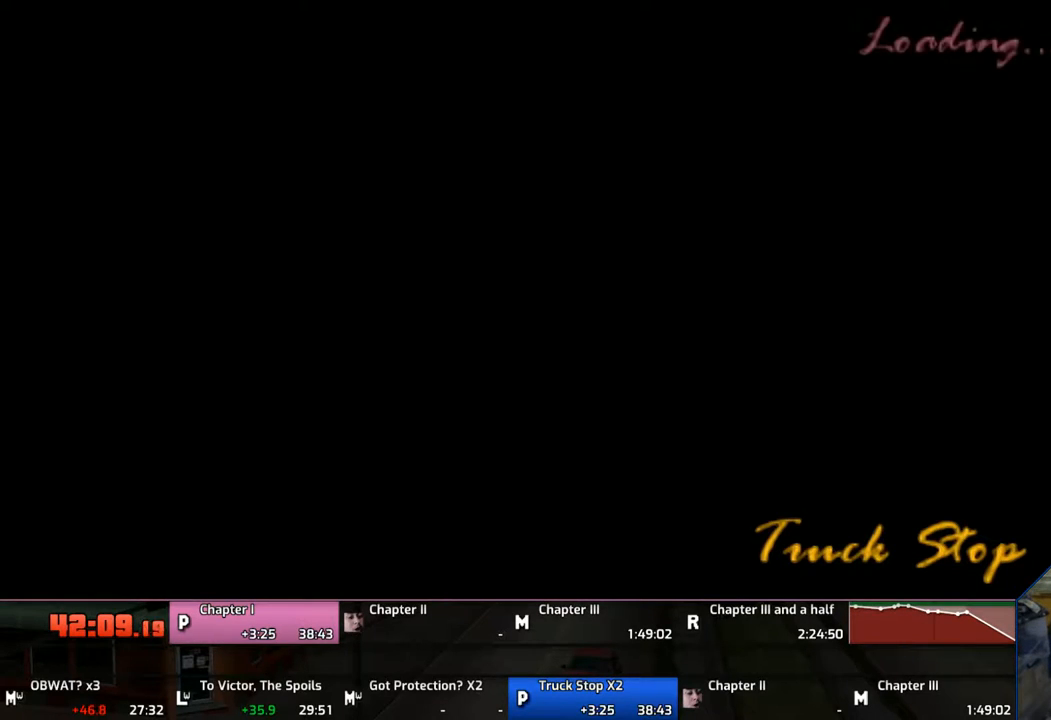
{"buttons": [], "left_stick": "up-left", "right_stick": "center", "events": [[17, "CROSS", "down"], [167, "CROSS", "up"], [183, "CROSS", "down"], [283, "CROSS", "up"], [367, "CROSS", "down"], [500, "CROSS", "up"]]}
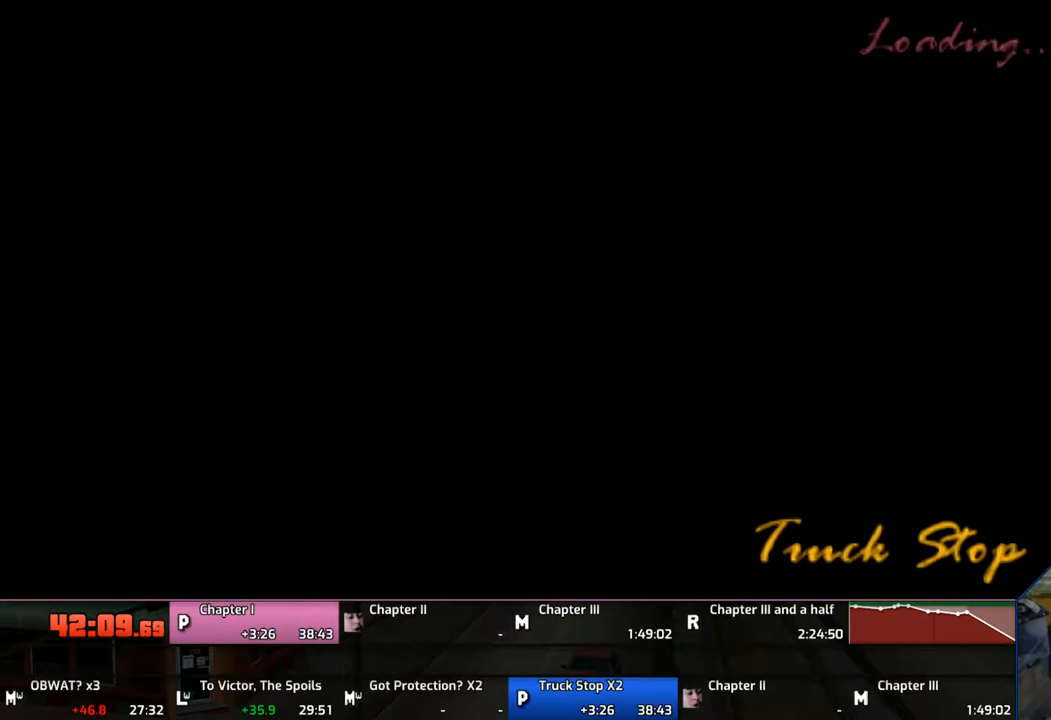
{"buttons": ["CROSS"], "left_stick": "up-left", "right_stick": "center", "events": [[83, "CROSS", "down"], [183, "CROSS", "up"], [267, "CROSS", "down"], [383, "CROSS", "up"], [500, "CROSS", "down"]]}
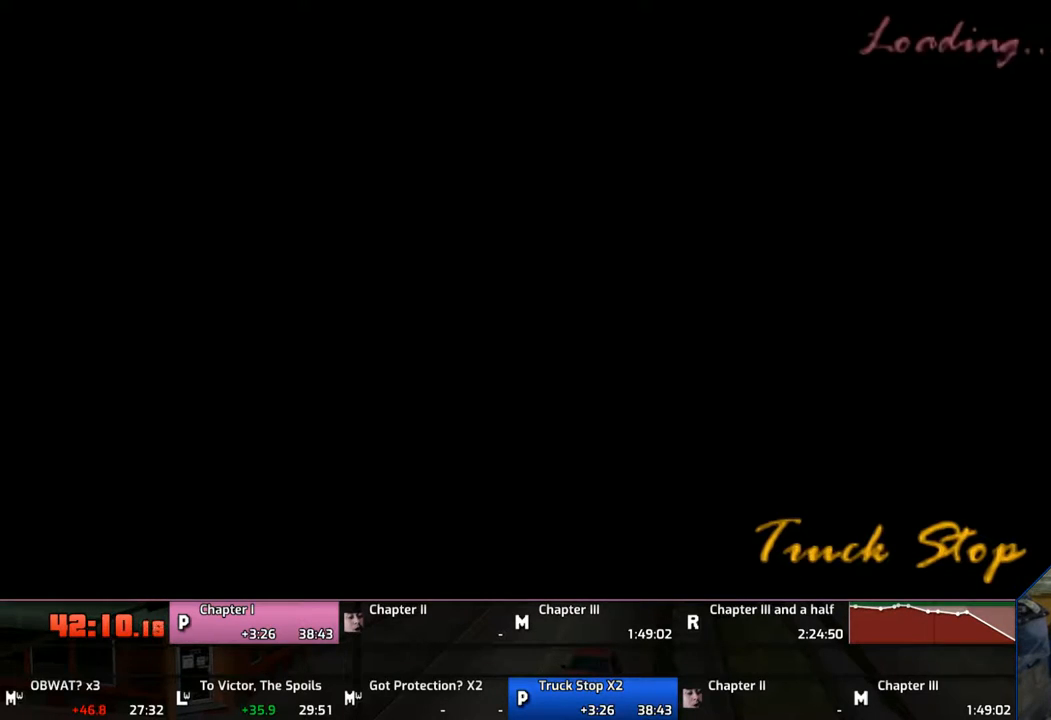
{"buttons": ["CROSS"], "left_stick": "up-left", "right_stick": "center", "events": [[100, "CROSS", "up"], [117, "CROSS", "down"], [283, "CROSS", "up"], [317, "CROSS", "down"]]}
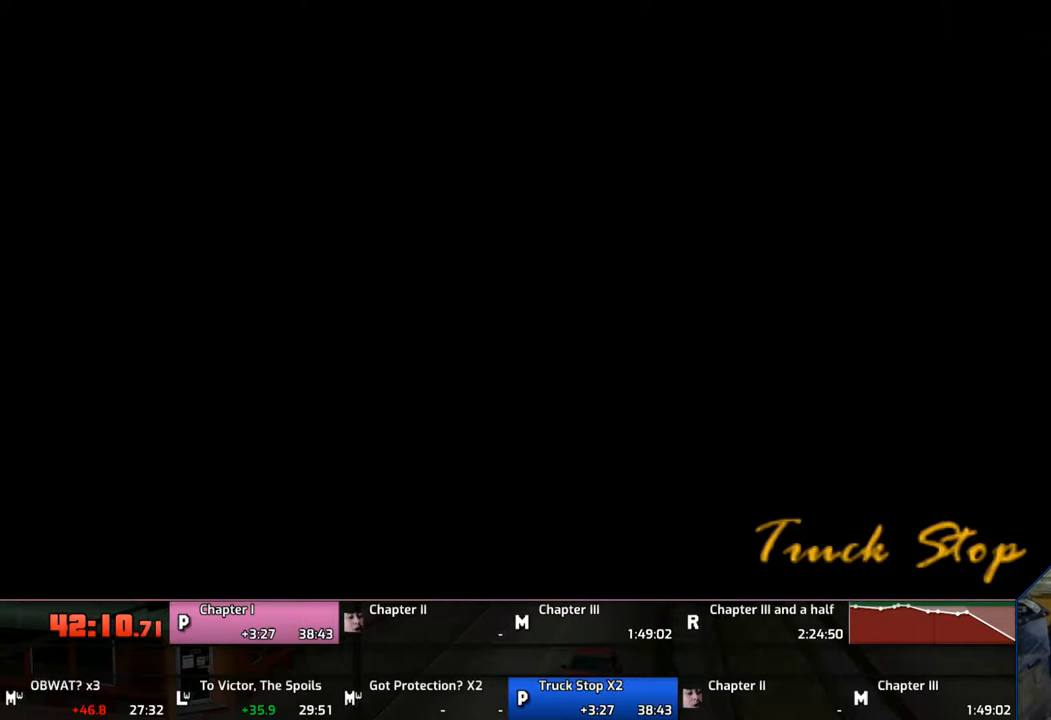
{"buttons": ["CROSS"], "left_stick": "up-left", "right_stick": "center", "events": [[183, "CROSS", "up"], [217, "CROSS", "down"]]}
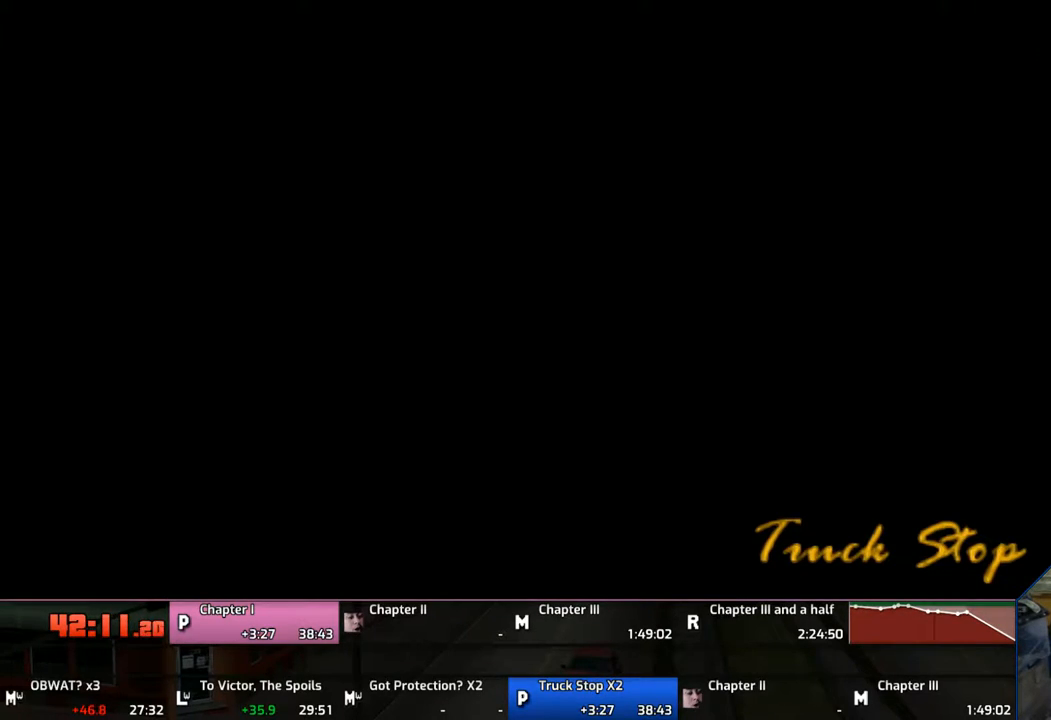
{"buttons": ["CROSS"], "left_stick": "up-left", "right_stick": "center", "events": [[17, "CROSS", "up"], [100, "CROSS", "down"], [250, "CROSS", "up"], [283, "CROSS", "down"], [417, "CROSS", "up"], [450, "CROSS", "down"]]}
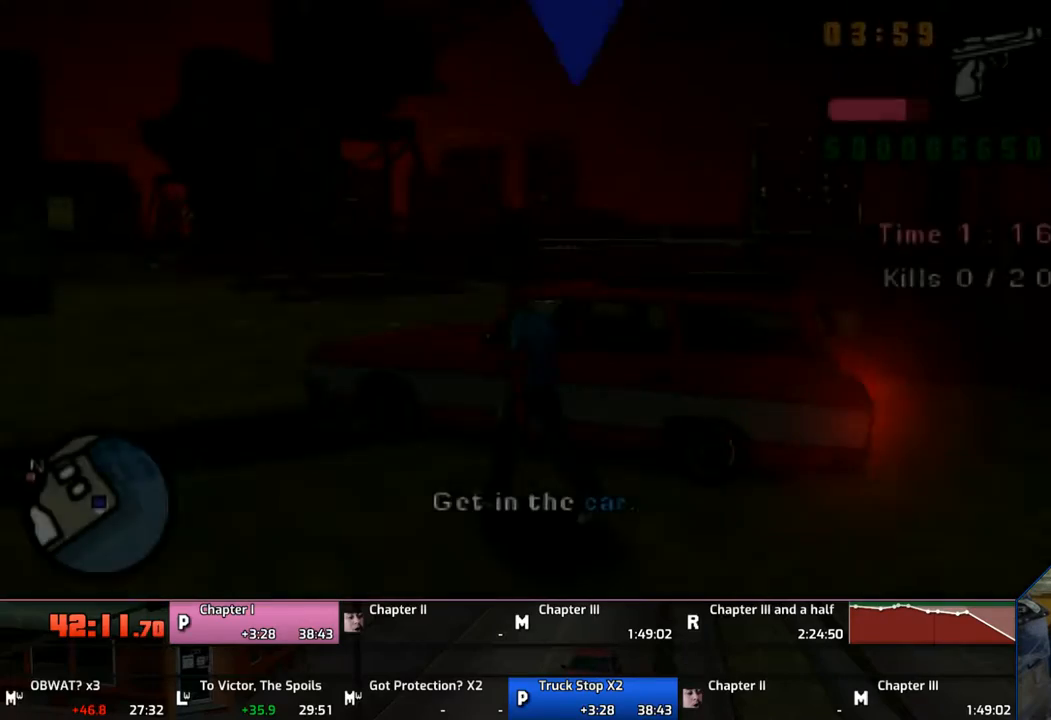
{"buttons": ["CROSS"], "left_stick": "up-left", "right_stick": "center", "events": [[83, "CROSS", "up"], [117, "CROSS", "down"]]}
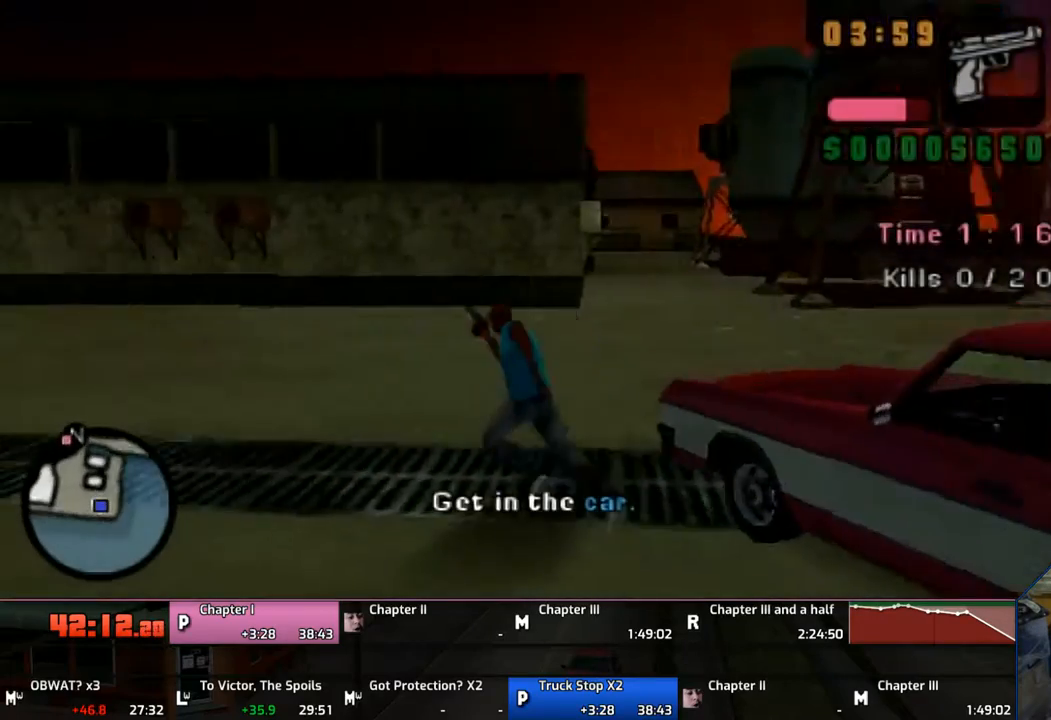
{"buttons": ["CROSS"], "left_stick": "up", "right_stick": "center", "events": [[167, "left_stick", "up"]]}